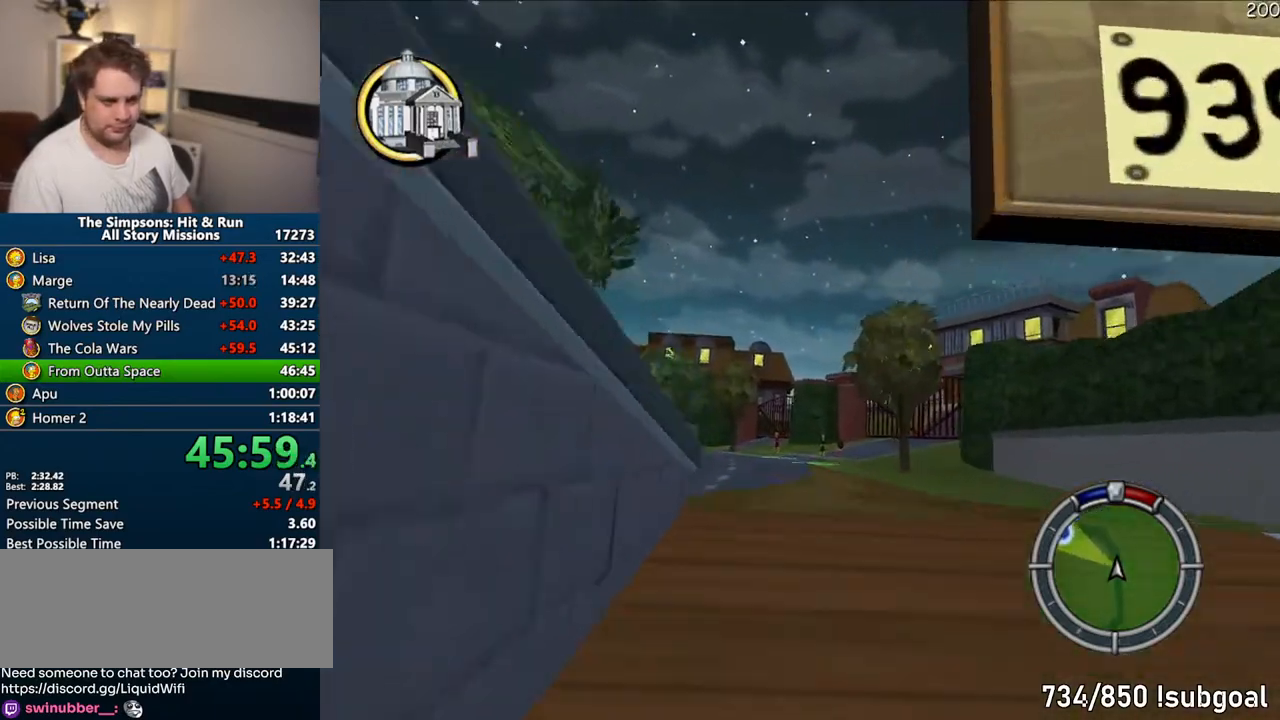
Gameplay with a controller (PlayStation layout); each line is a JSON object with the inputs held at the frame after it. "events" lists button and stick changes between this image and that frame as [ms after this image, input, new state], when the widget could be followed in between. Not read: L3 R3.
{"buttons": [], "left_stick": "left", "right_stick": "center"}
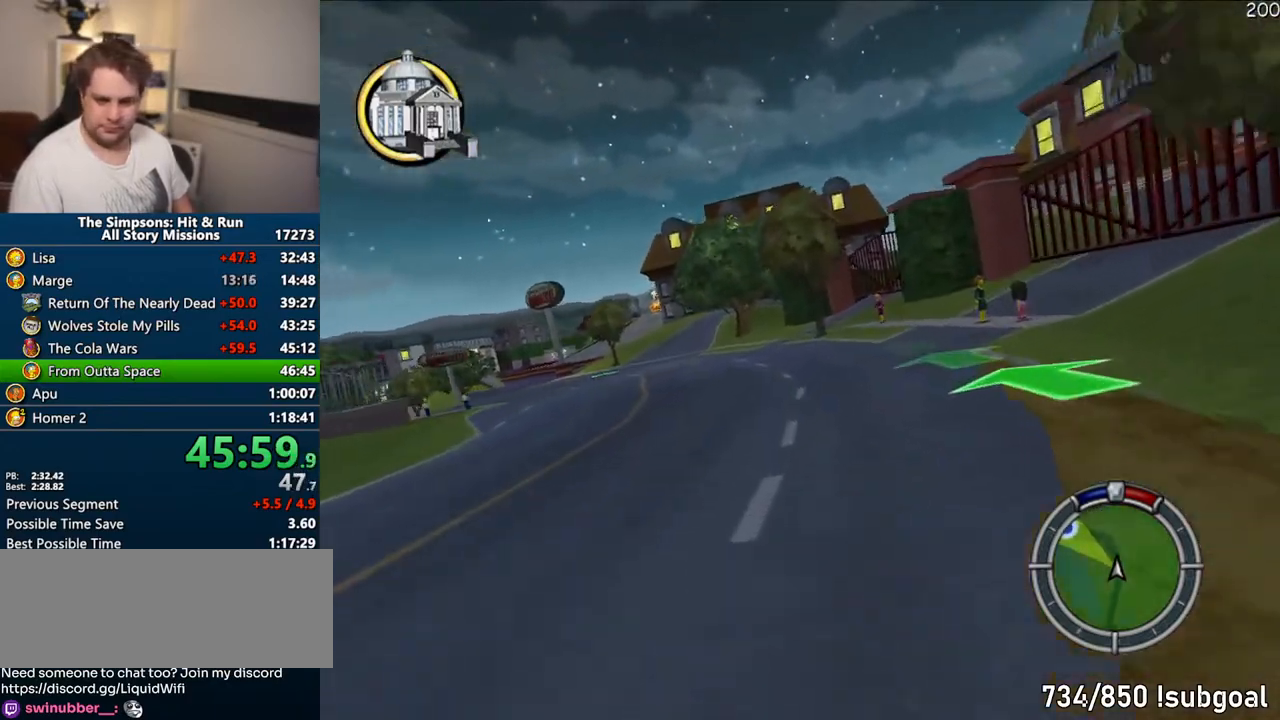
{"buttons": ["CROSS"], "left_stick": "center", "right_stick": "center", "events": [[50, "CROSS", "down"], [333, "left_stick", "center"]]}
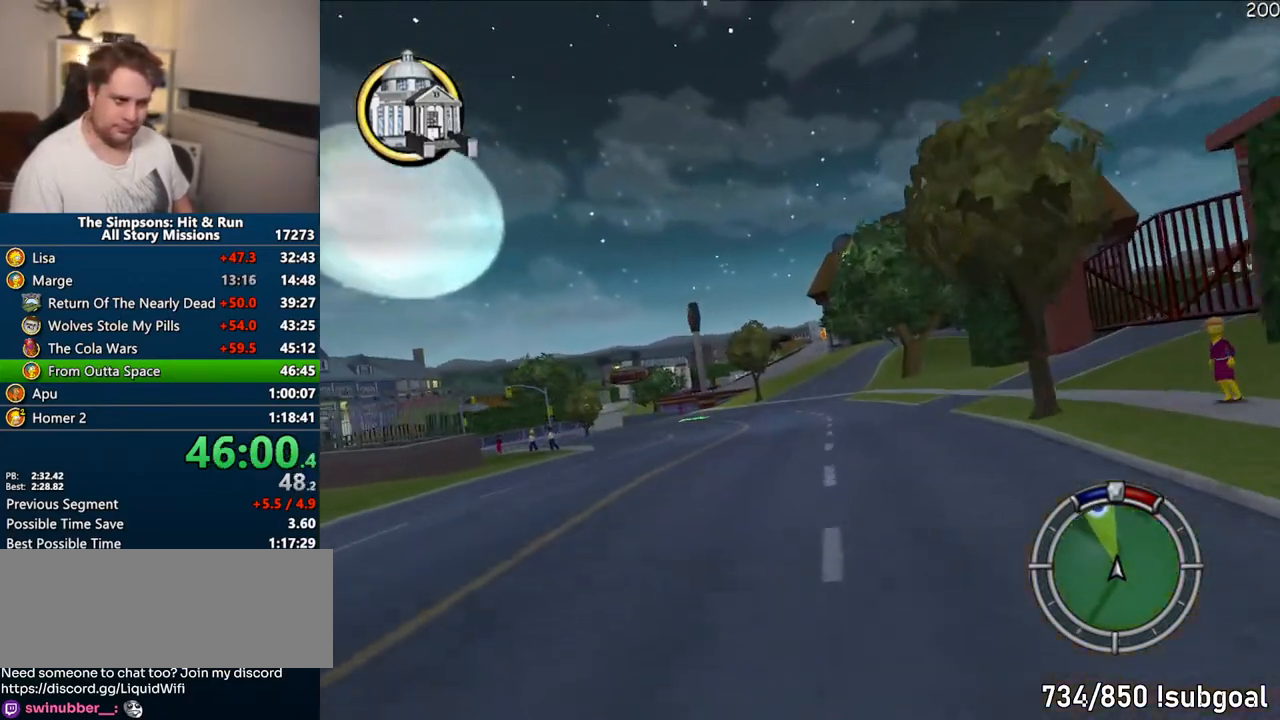
{"buttons": ["CROSS"], "left_stick": "center", "right_stick": "down", "events": [[167, "left_stick", "left"], [317, "left_stick", "center"], [367, "right_stick", "down"], [433, "right_stick", "center"], [500, "right_stick", "down"]]}
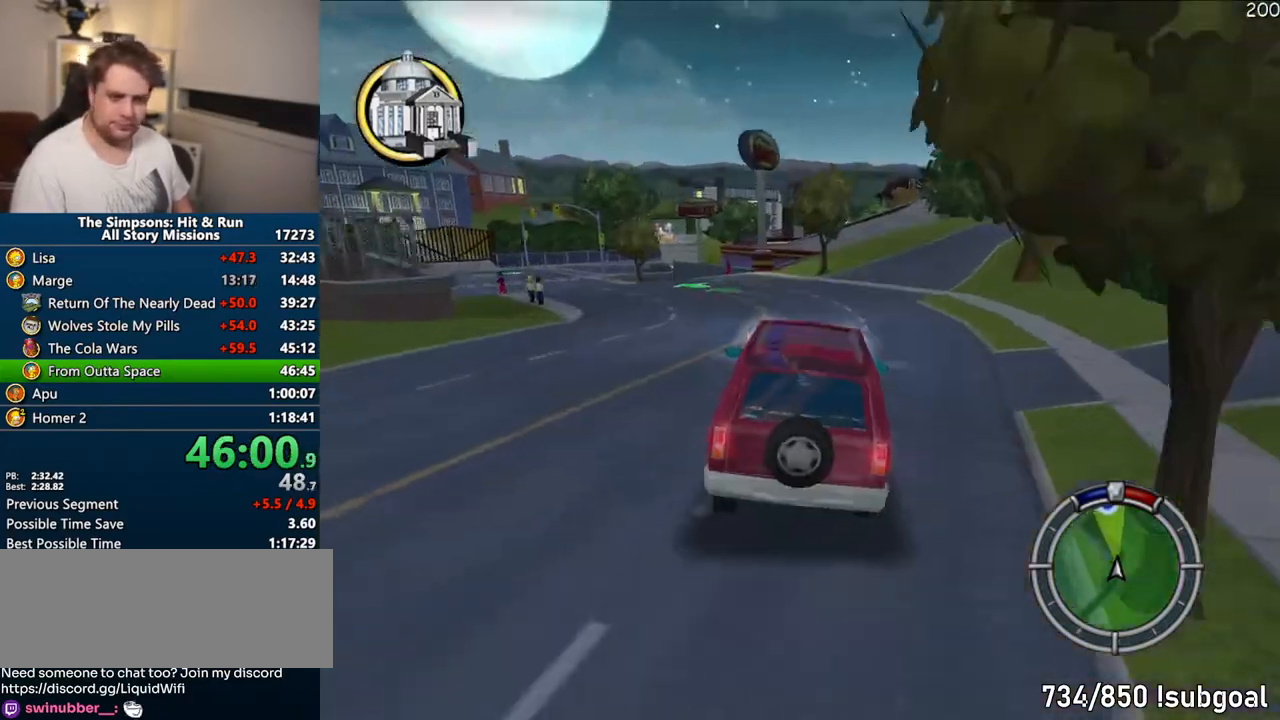
{"buttons": ["CROSS"], "left_stick": "right", "right_stick": "center", "events": [[83, "right_stick", "center"], [467, "left_stick", "right"]]}
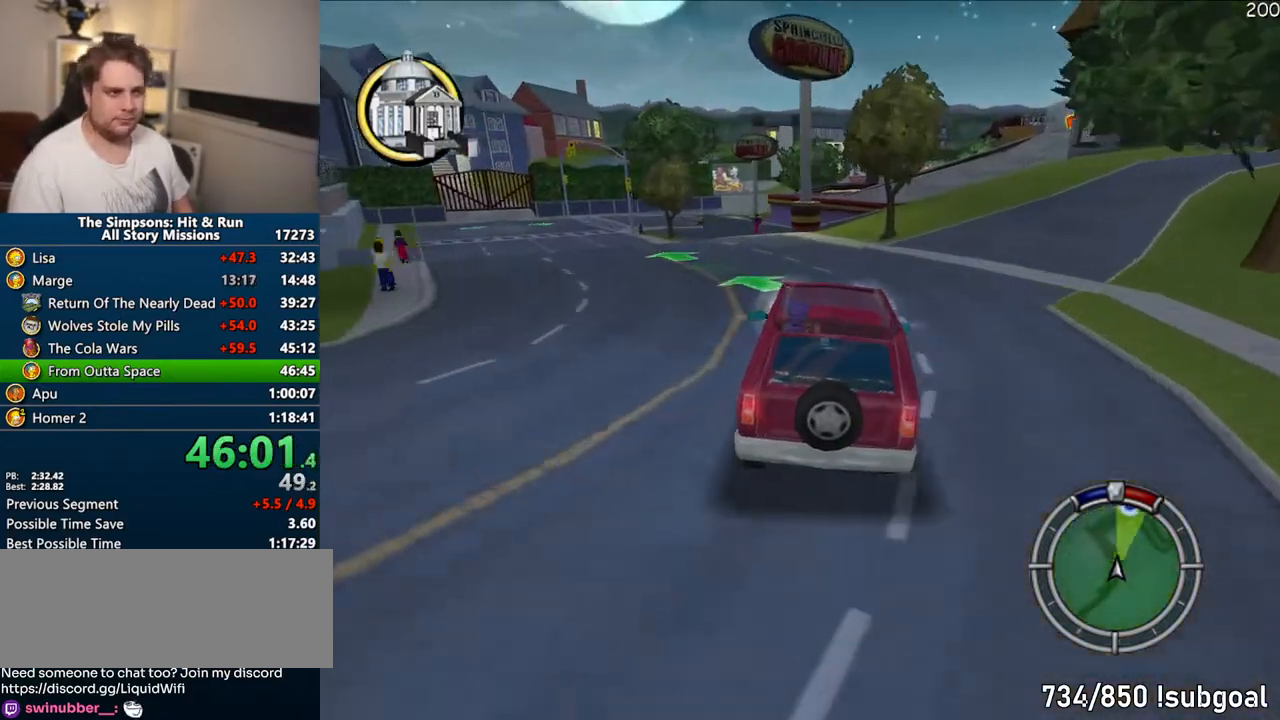
{"buttons": ["R1"], "left_stick": "center", "right_stick": "center", "events": [[233, "left_stick", "center"], [350, "R1", "down"], [400, "CROSS", "up"]]}
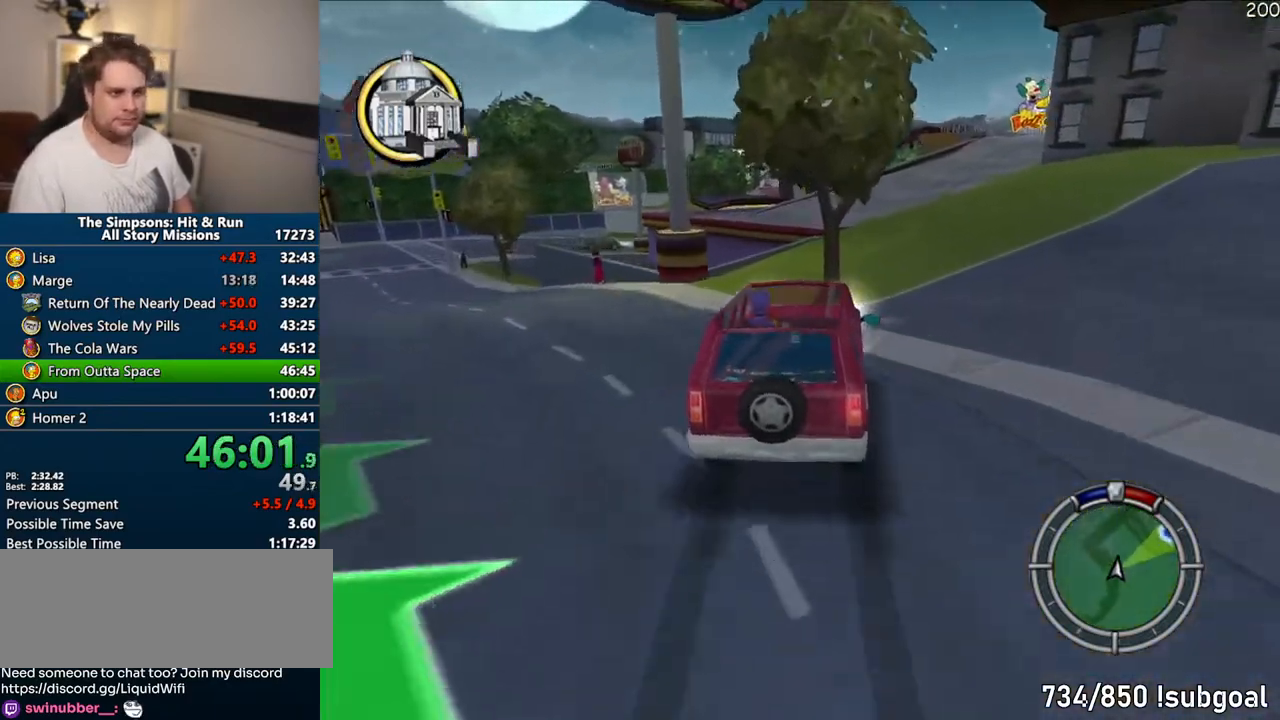
{"buttons": ["CIRCLE", "R1"], "left_stick": "center", "right_stick": "center", "events": [[250, "CIRCLE", "down"], [400, "left_stick", "left"], [483, "left_stick", "center"]]}
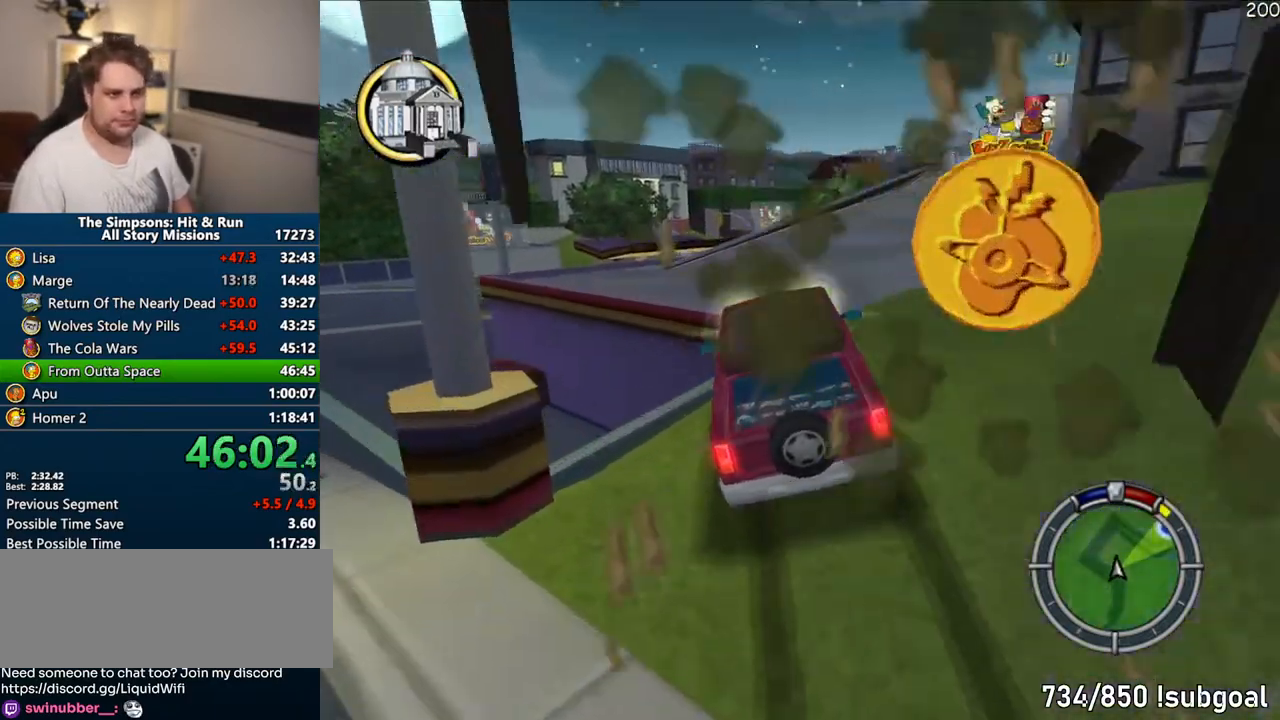
{"buttons": [], "left_stick": "right", "right_stick": "center", "events": [[33, "left_stick", "right"], [50, "CIRCLE", "up"], [350, "R1", "up"]]}
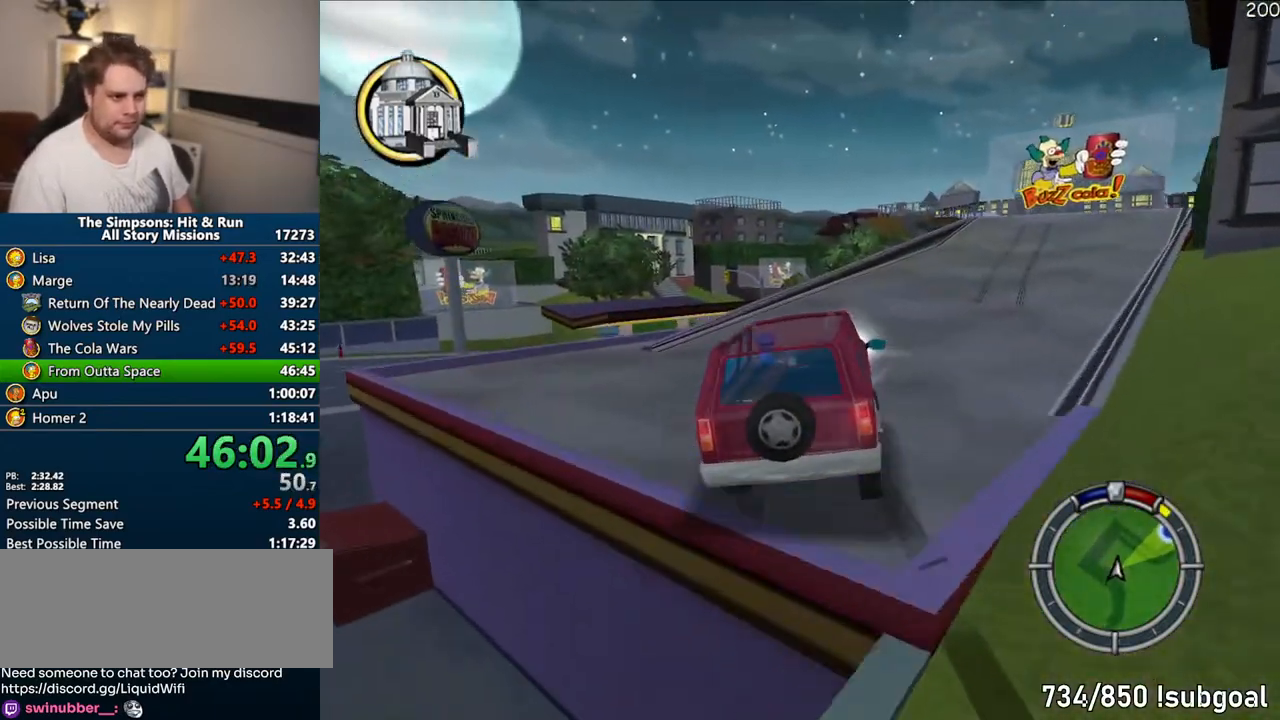
{"buttons": ["CROSS"], "left_stick": "center", "right_stick": "center", "events": [[33, "CROSS", "down"], [267, "left_stick", "center"]]}
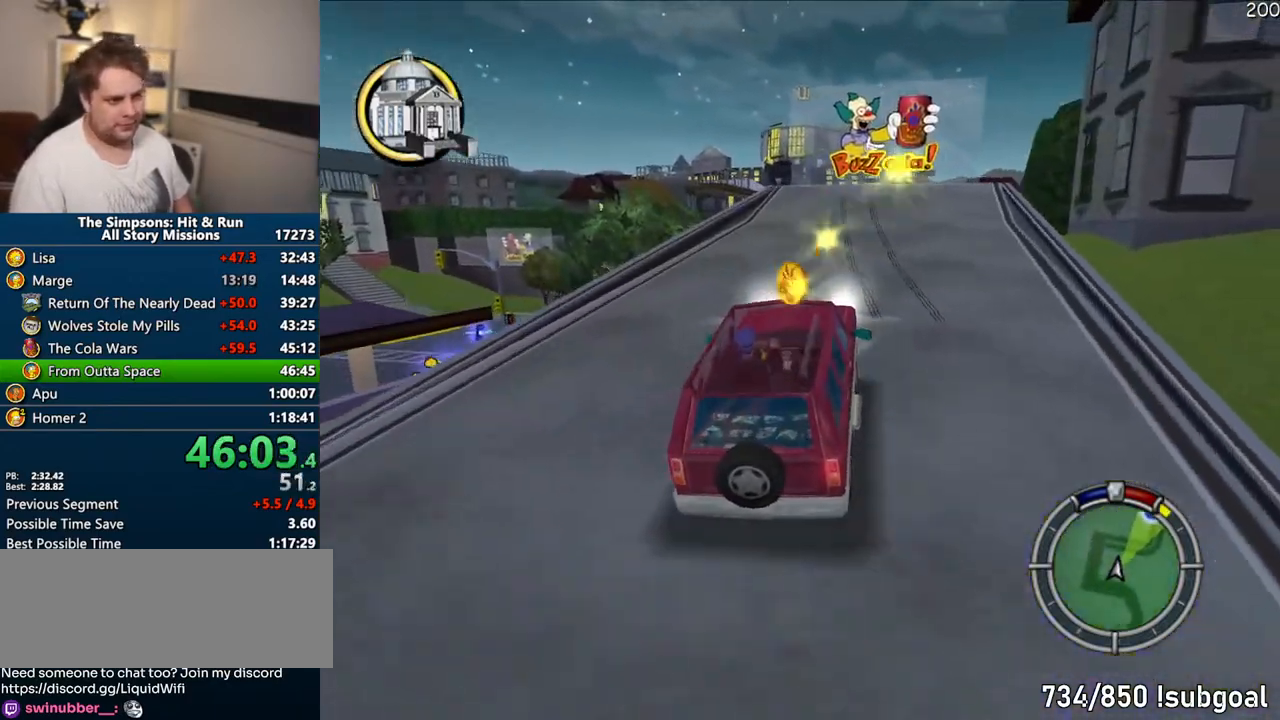
{"buttons": ["CROSS"], "left_stick": "center", "right_stick": "center", "events": [[217, "left_stick", "right"], [333, "left_stick", "center"]]}
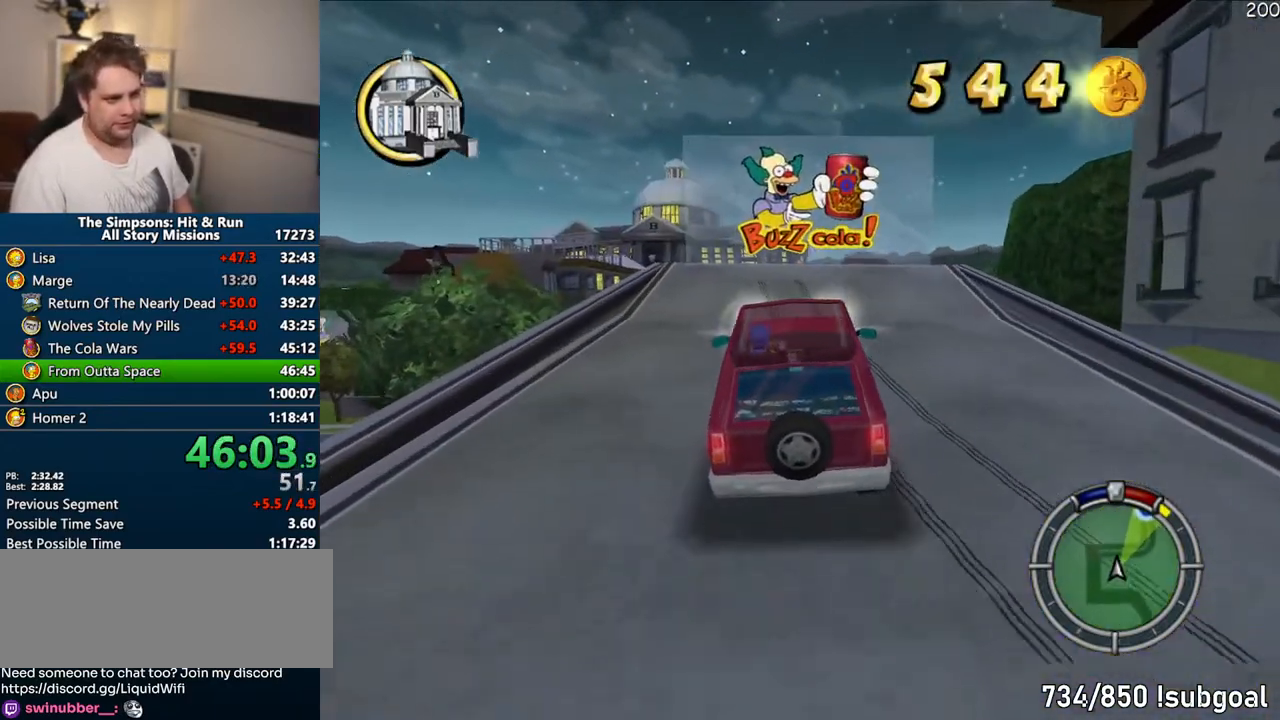
{"buttons": ["CROSS"], "left_stick": "center", "right_stick": "center", "events": [[217, "left_stick", "right"], [417, "left_stick", "center"]]}